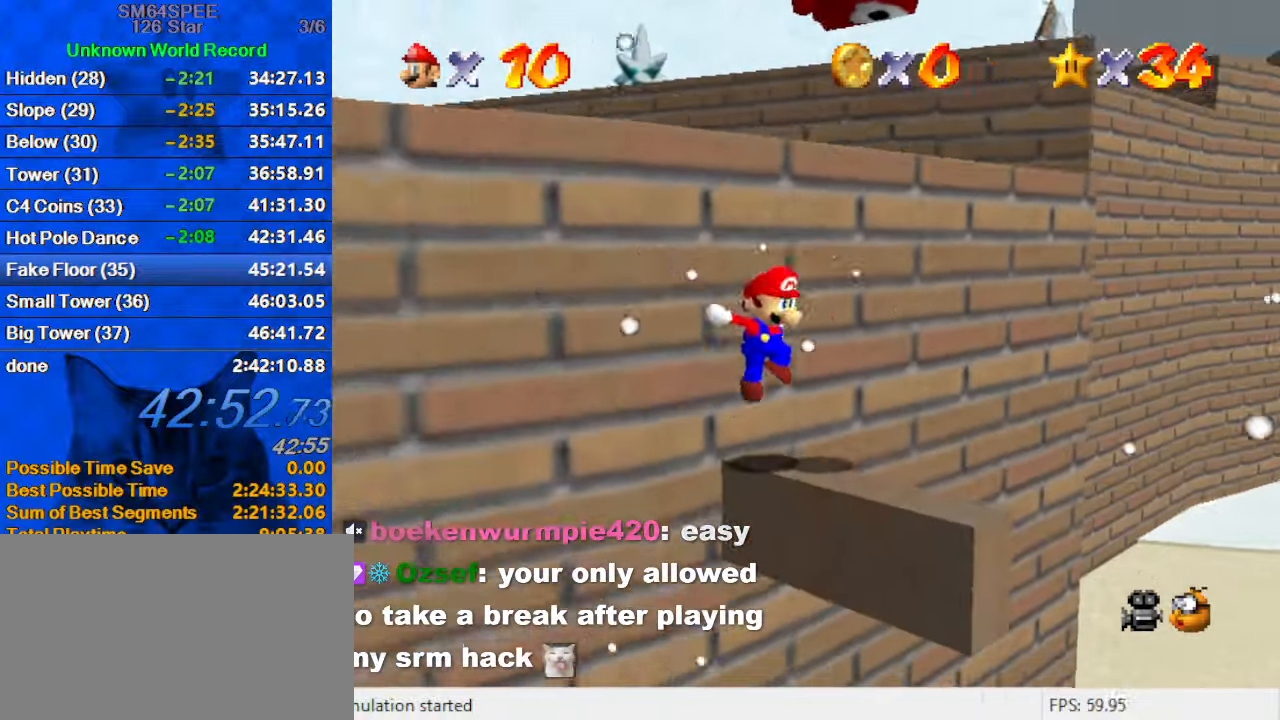
Gameplay with keyboard; each line is a JSON object with the keys held at the frame after it. "events" lists presses ("down") and releases ("up") of "a", "c", "ctrl", "d", "down", "left", "return", "right", "s", "shift", "up", "w", "x" and "y" between this image and that frame as [ms after this image, input, new state], when the widget could be followed in between. No other keys are recorded. Mouse input is not recorded.
{"keys": ["left"], "events": [[33, "left", "up"], [33, "shift", "up"], [100, "shift", "down"], [267, "shift", "up"], [300, "up", "up"], [433, "left", "down"]]}
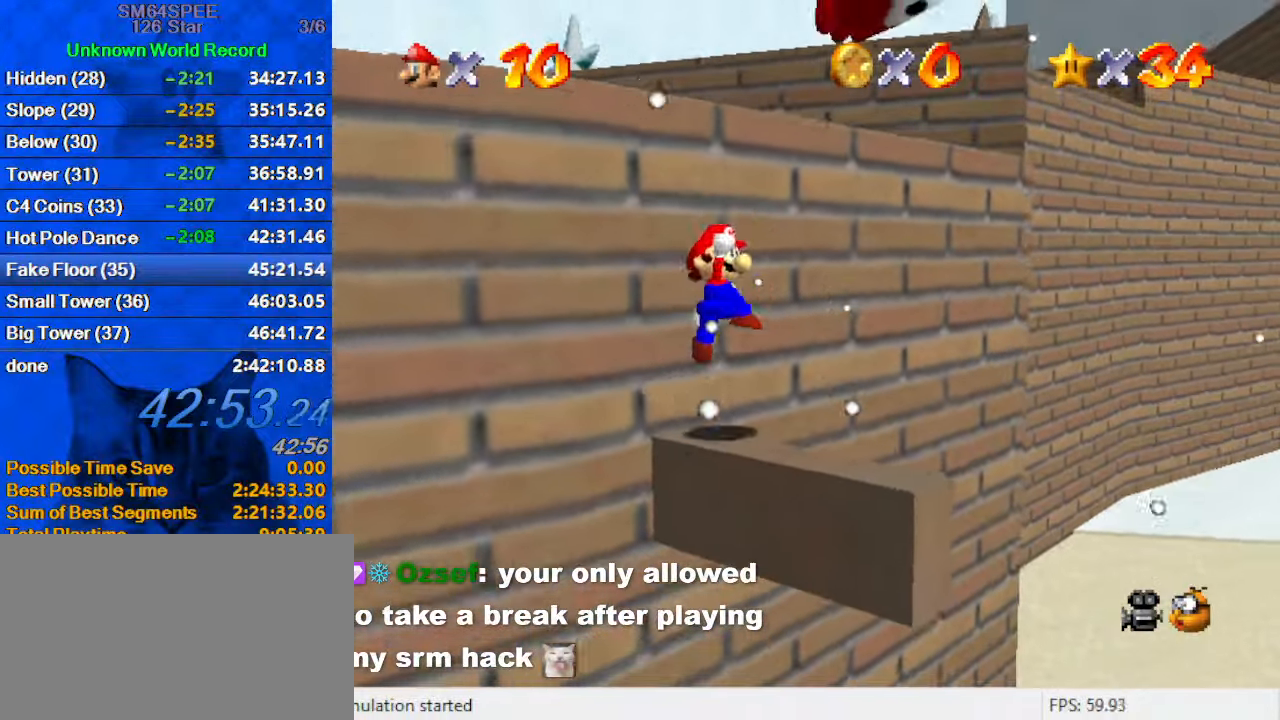
{"keys": [], "events": [[33, "down", "down"], [167, "d", "down"], [267, "down", "up"], [267, "left", "up"], [300, "d", "up"]]}
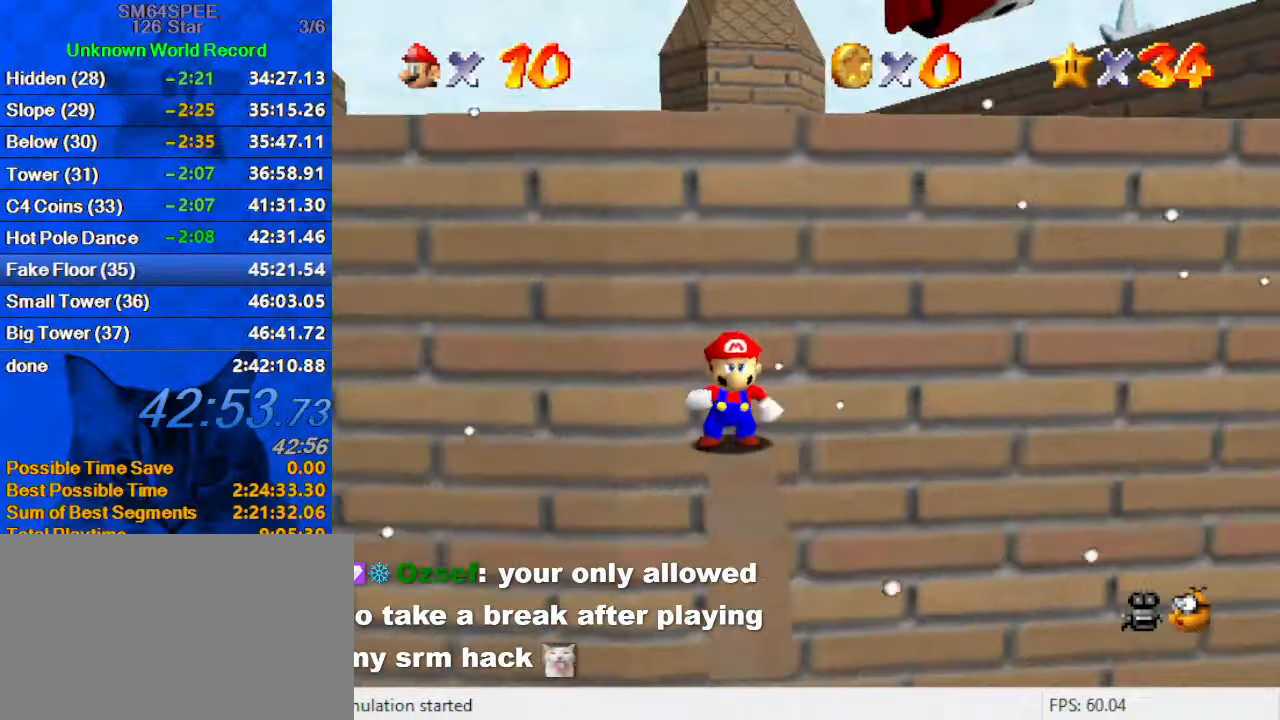
{"keys": ["shift", "y"], "events": [[367, "y", "down"], [500, "shift", "down"]]}
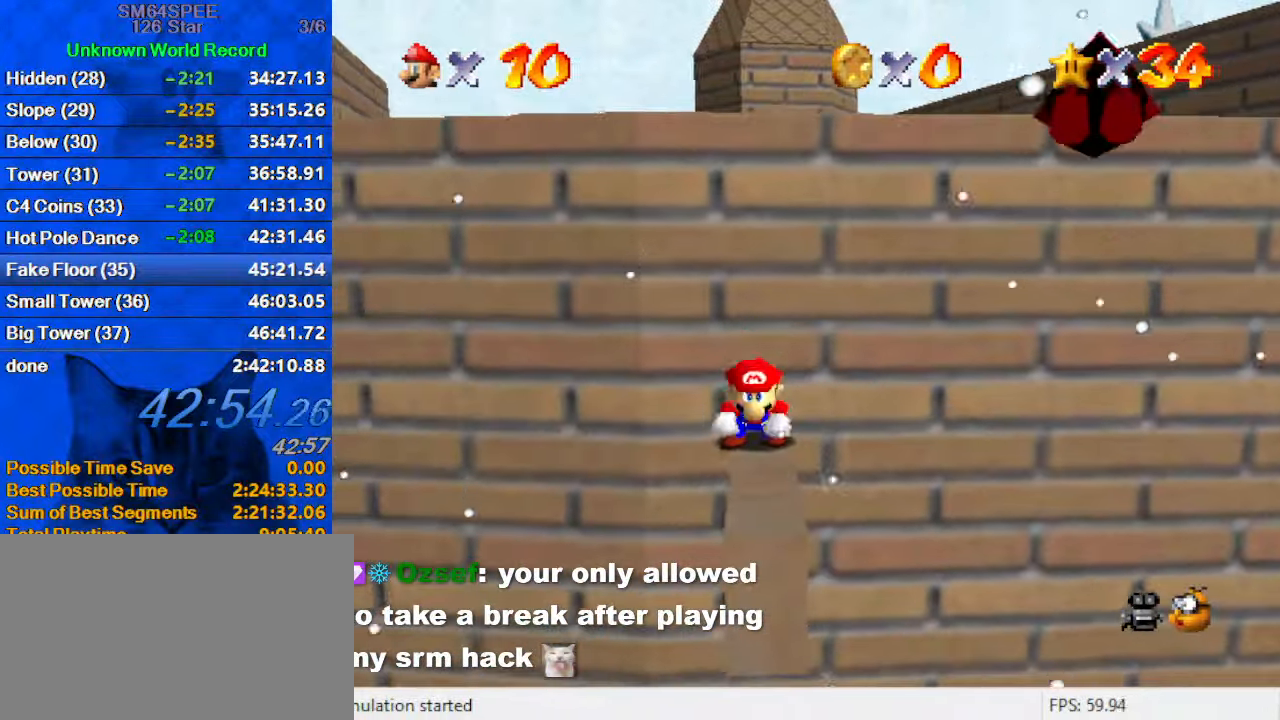
{"keys": ["up"], "events": [[100, "up", "down"], [167, "y", "up"], [200, "shift", "up"], [333, "a", "down"], [433, "a", "up"]]}
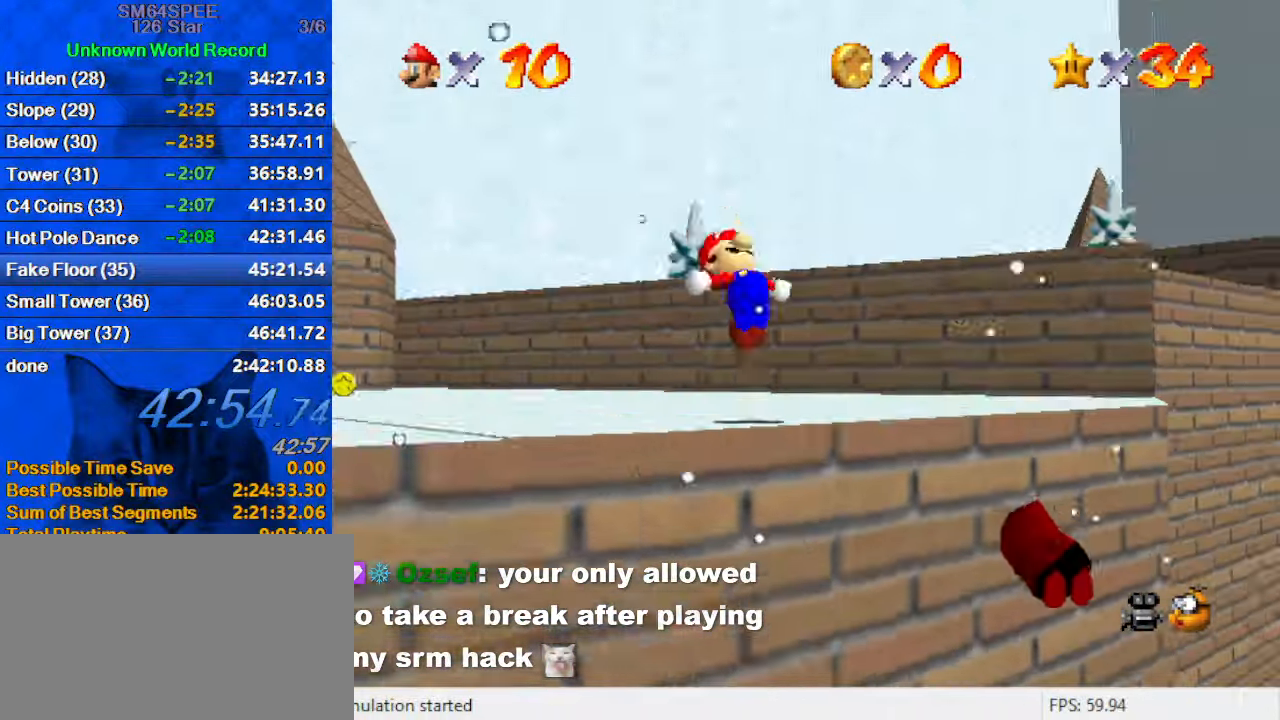
{"keys": ["ctrl", "up"], "events": [[33, "a", "down"], [33, "left", "down"], [167, "left", "up"], [167, "up", "up"], [200, "a", "up"], [400, "ctrl", "down"], [500, "up", "down"]]}
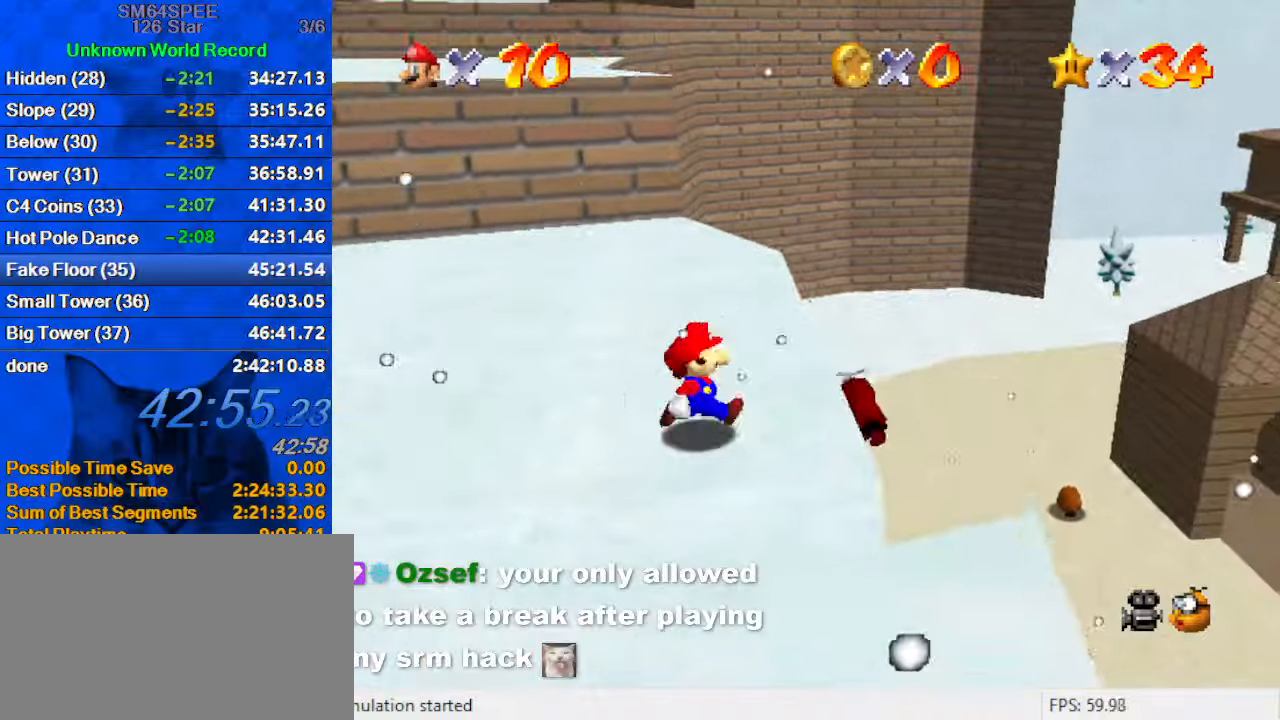
{"keys": ["left", "up"], "events": [[34, "ctrl", "up"], [234, "left", "down"], [334, "shift", "down"], [467, "shift", "up"]]}
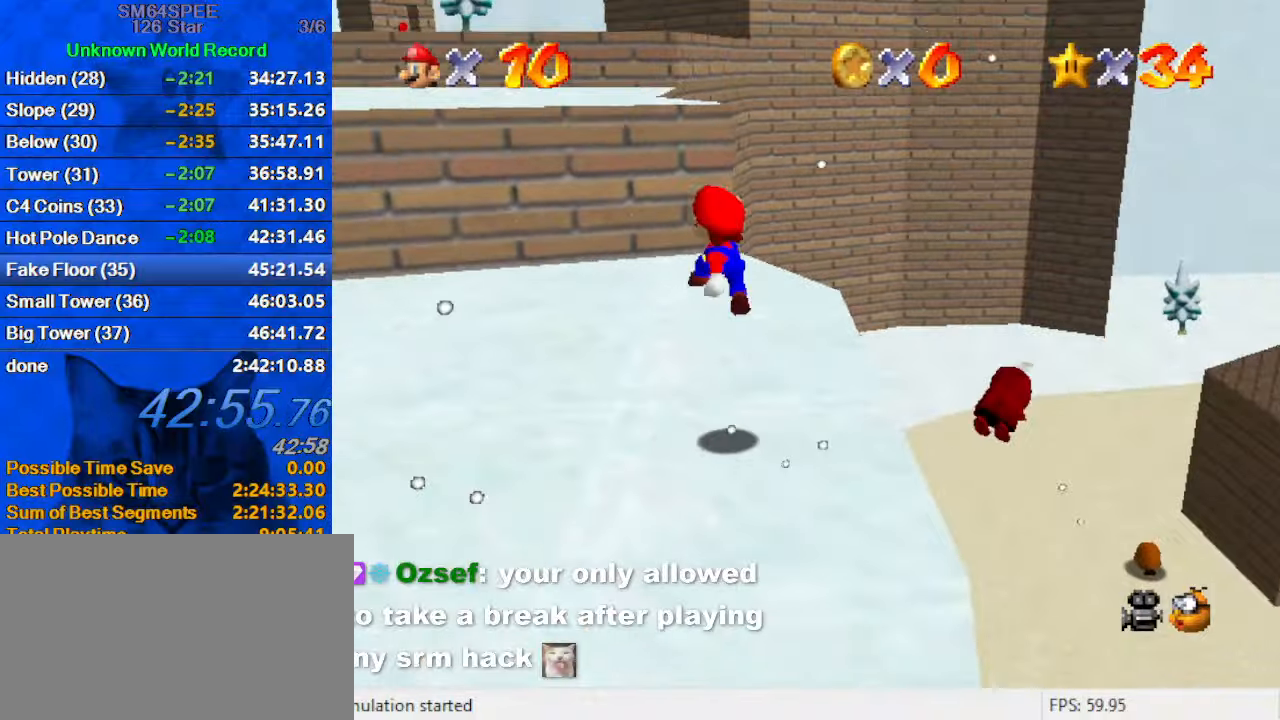
{"keys": ["shift", "up"], "events": [[300, "left", "up"], [434, "shift", "down"]]}
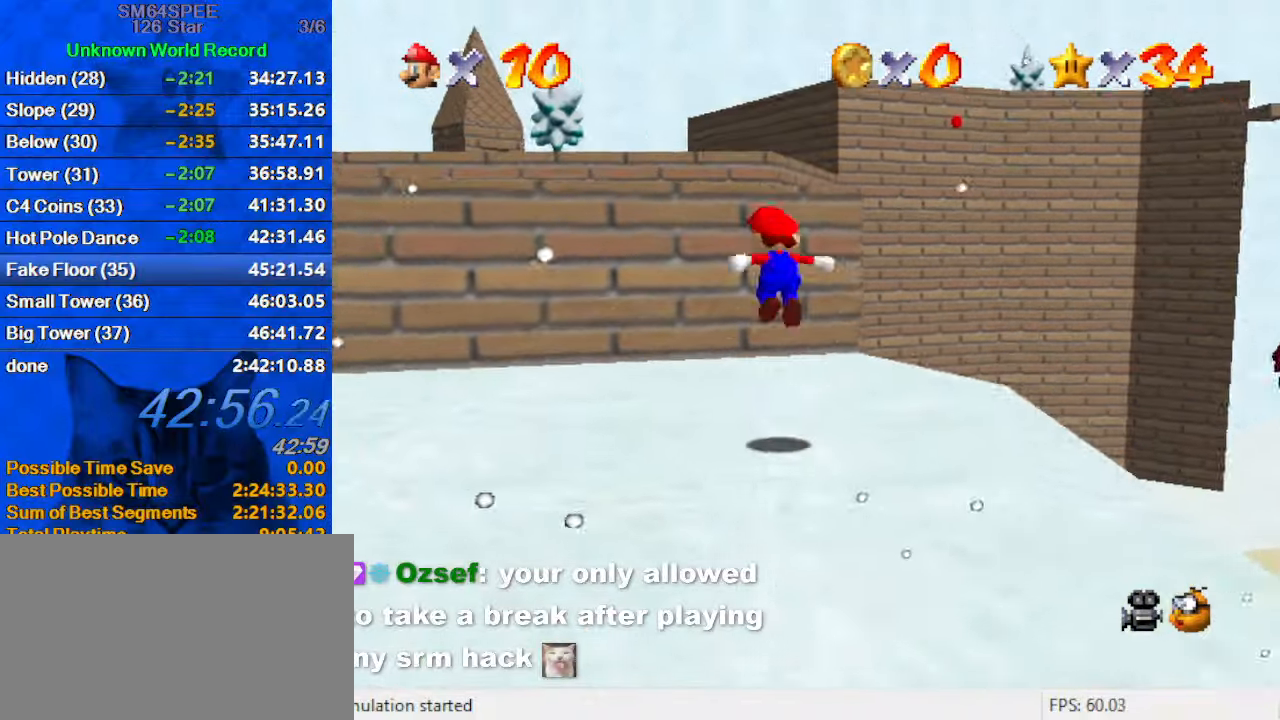
{"keys": ["left", "up"], "events": [[67, "left", "down"], [134, "ctrl", "down"], [267, "left", "up"], [367, "ctrl", "up"], [367, "shift", "up"], [500, "left", "down"]]}
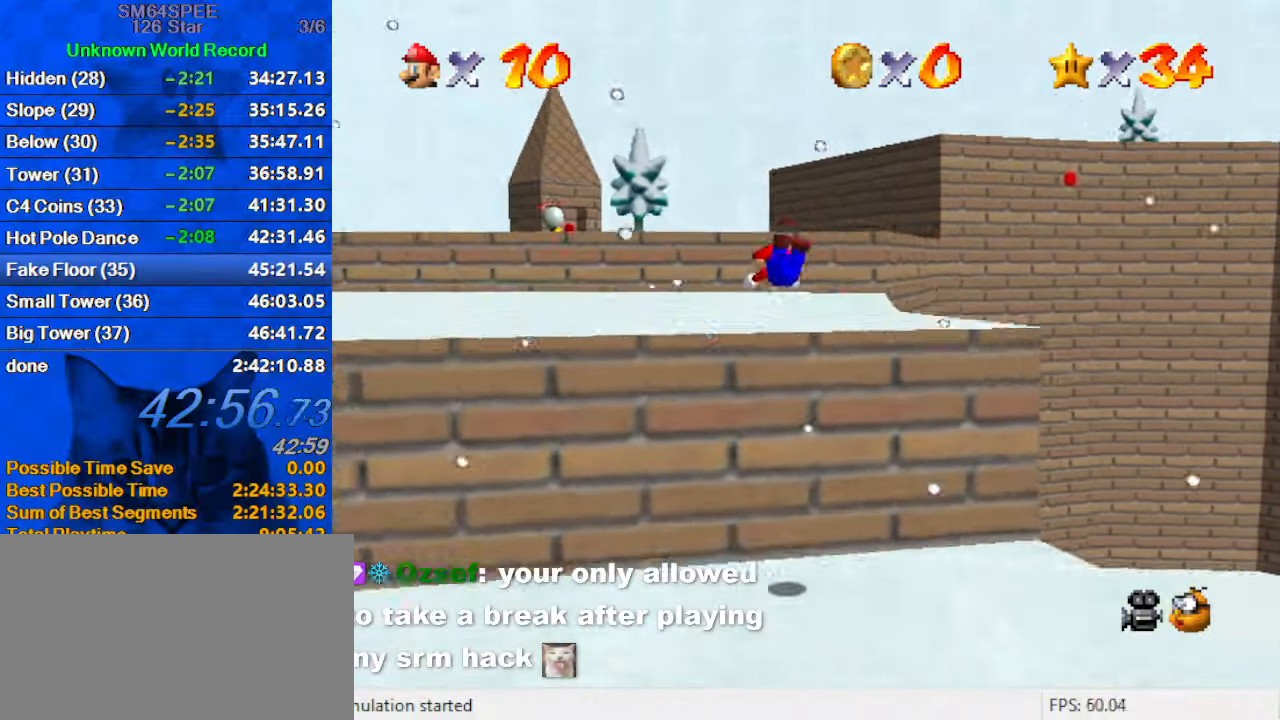
{"keys": ["ctrl", "left", "shift", "up"], "events": [[67, "a", "down"], [167, "a", "up"], [267, "ctrl", "down"], [267, "shift", "down"]]}
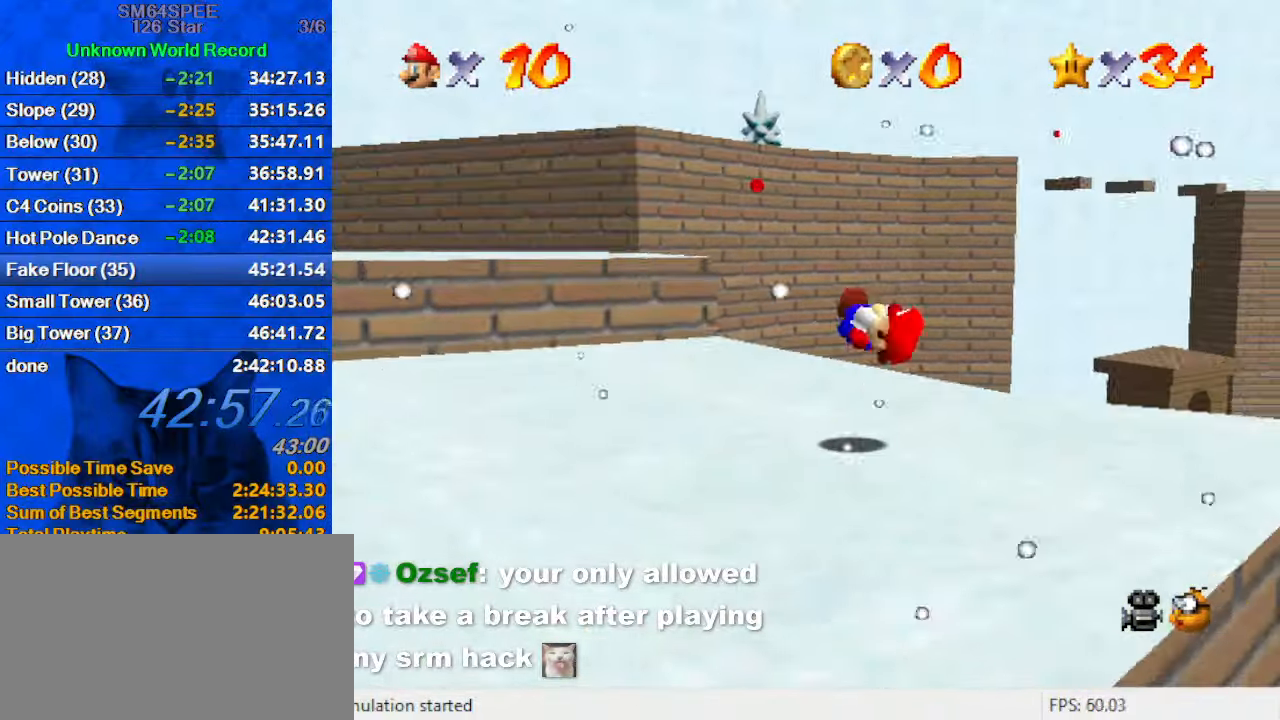
{"keys": ["ctrl", "left", "shift", "up"], "events": [[34, "ctrl", "up"], [100, "shift", "up"], [367, "shift", "down"], [467, "ctrl", "down"]]}
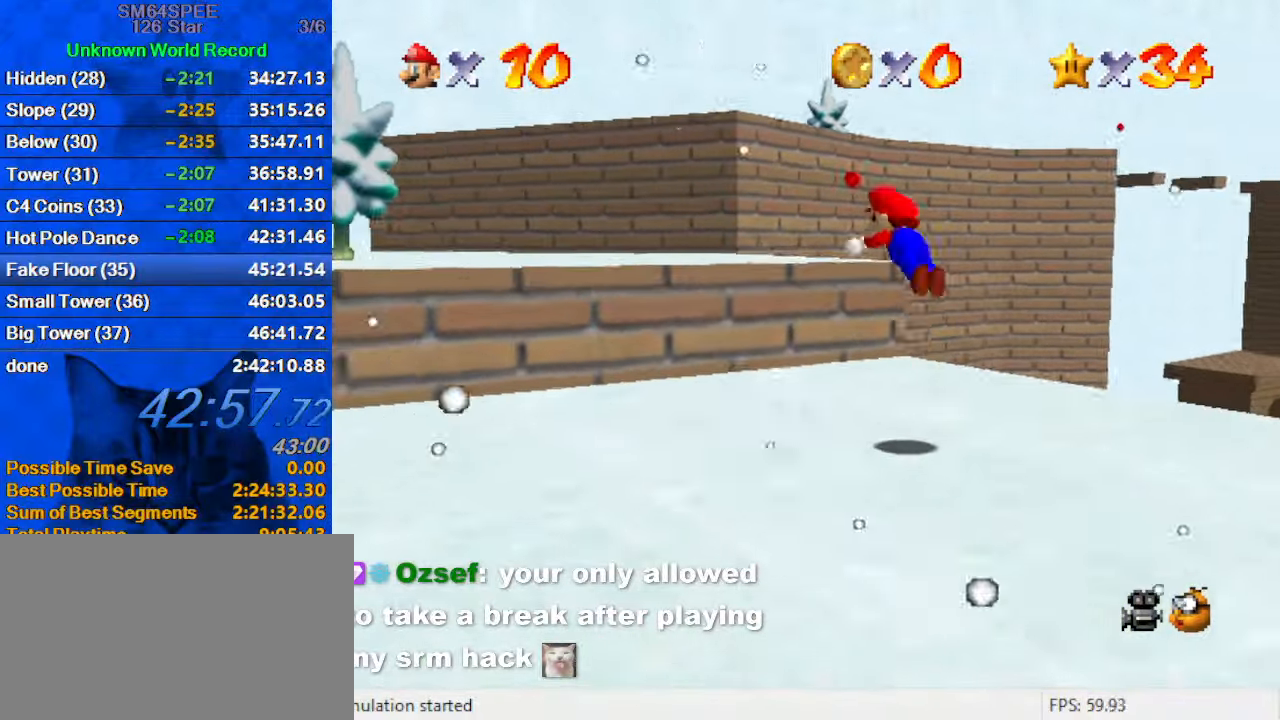
{"keys": ["left", "up"], "events": [[167, "shift", "up"], [200, "ctrl", "up"]]}
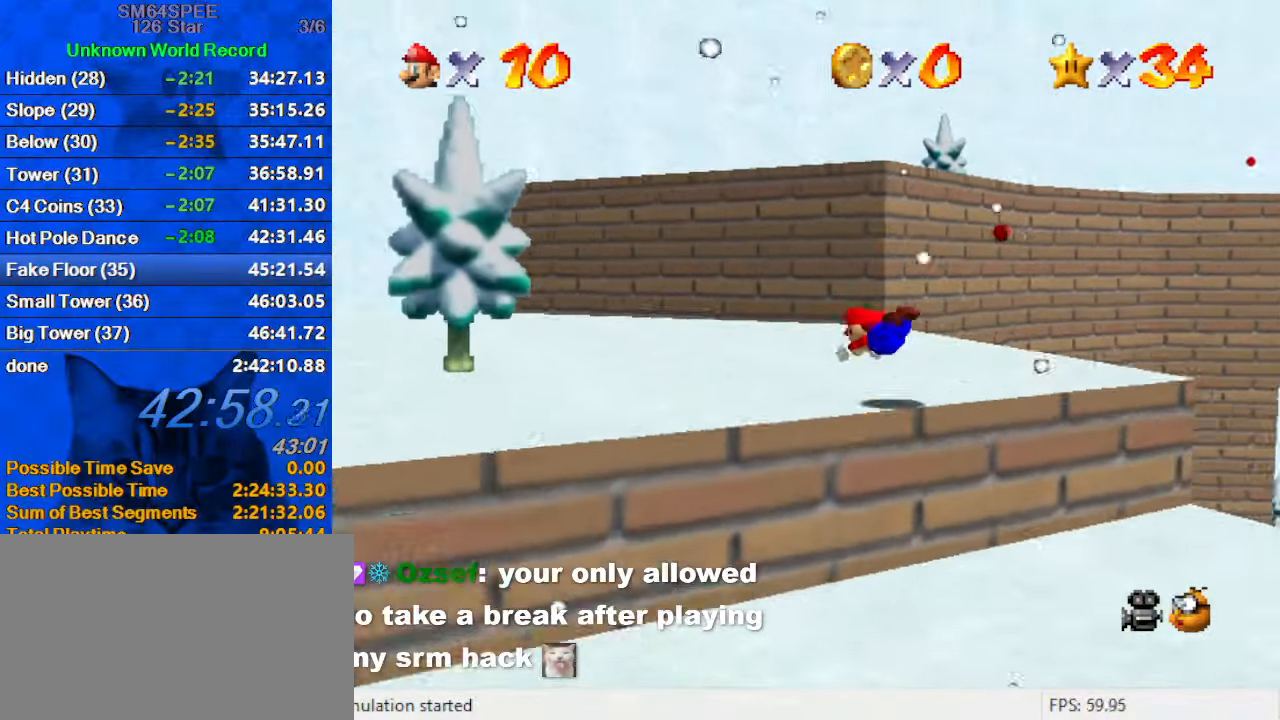
{"keys": ["shift", "up"], "events": [[134, "ctrl", "down"], [134, "shift", "down"], [300, "ctrl", "up"], [500, "left", "up"]]}
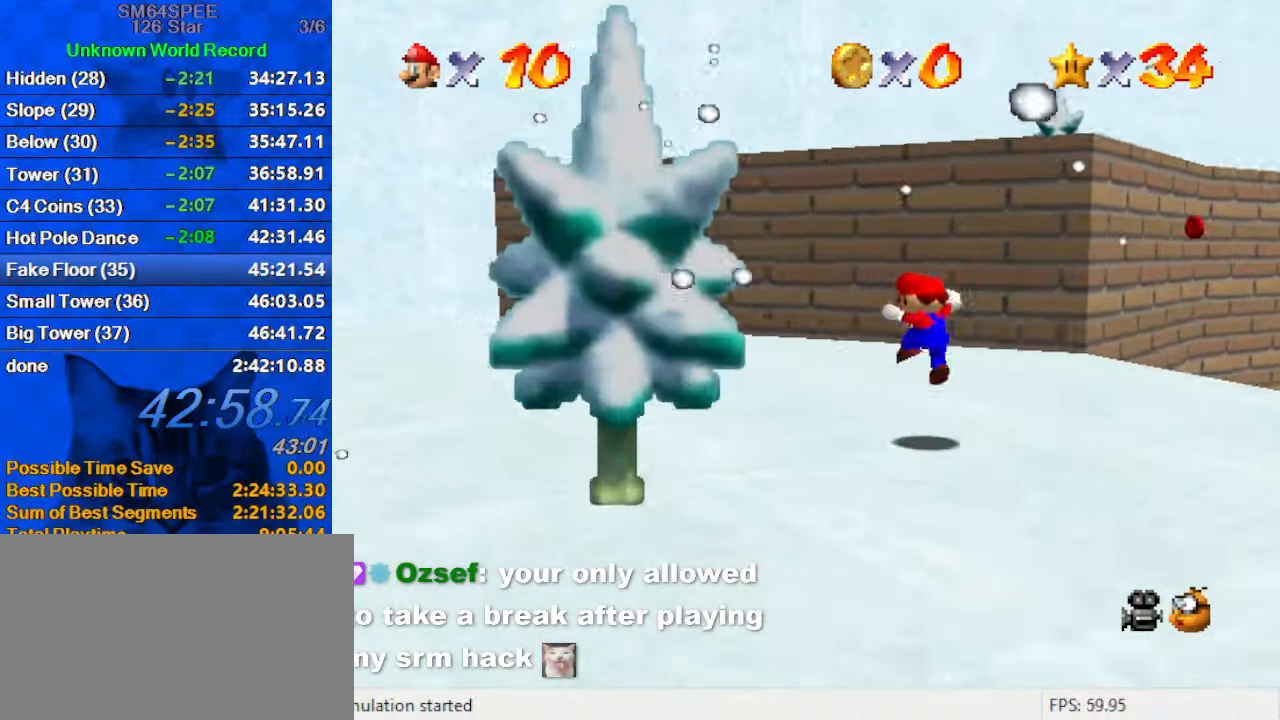
{"keys": ["left", "up"], "events": [[267, "ctrl", "down"], [400, "ctrl", "up"], [400, "shift", "up"], [500, "left", "down"]]}
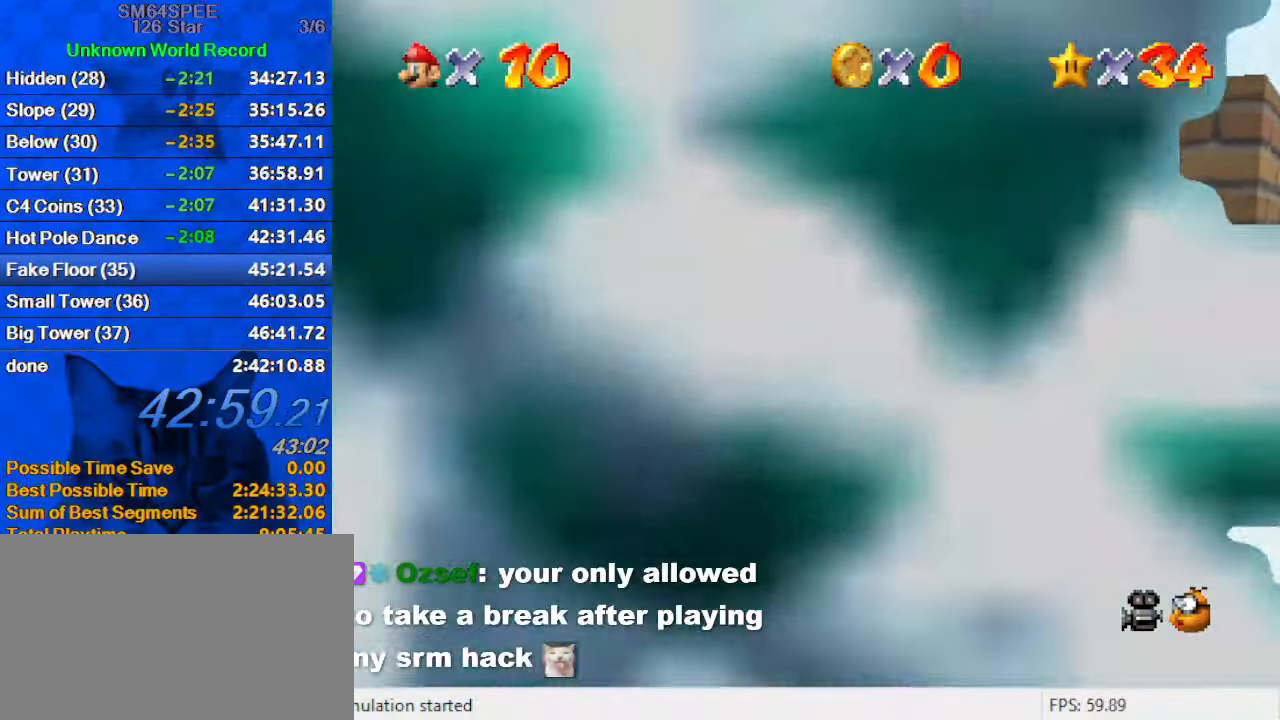
{"keys": ["a", "left", "s", "shift"], "events": [[134, "shift", "down"], [134, "up", "up"], [234, "down", "down"], [367, "a", "down"], [434, "down", "up"], [434, "s", "down"]]}
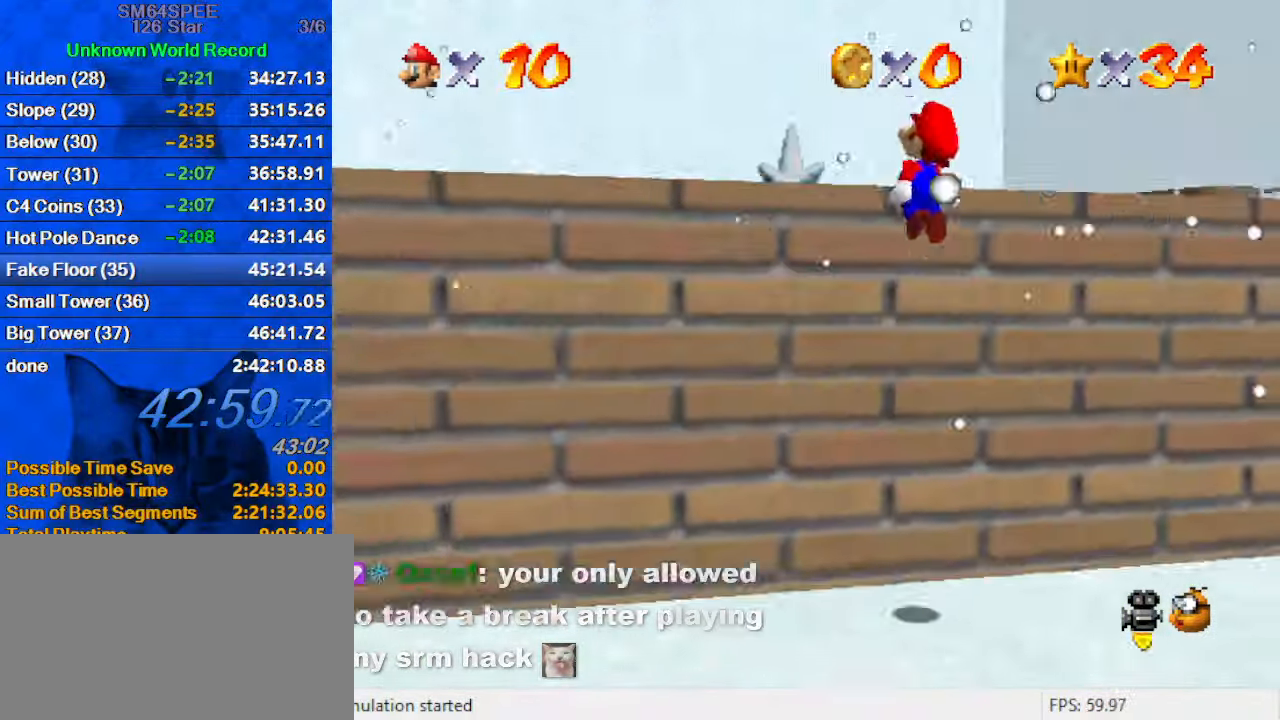
{"keys": ["up"], "events": [[34, "up", "down"], [100, "a", "up"], [100, "s", "up"], [200, "shift", "up"], [334, "left", "up"]]}
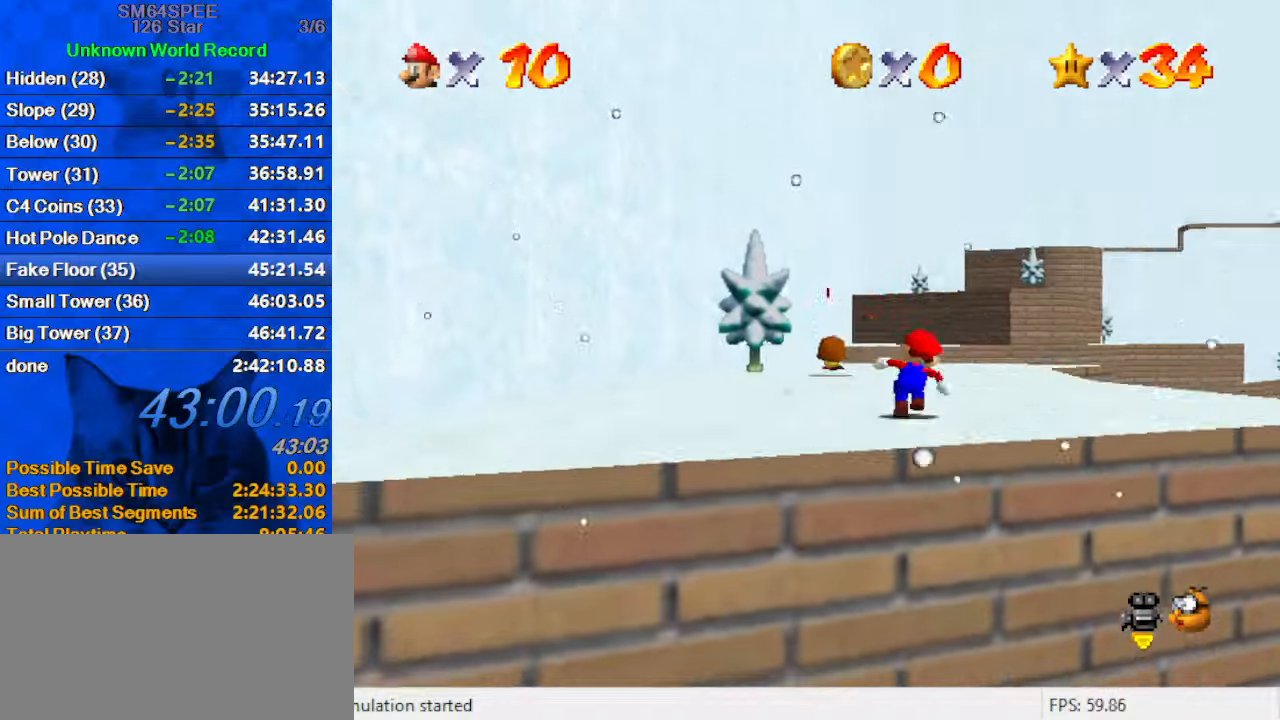
{"keys": ["ctrl", "shift", "up"], "events": [[66, "ctrl", "down"], [300, "ctrl", "up"], [466, "shift", "down"], [500, "ctrl", "down"]]}
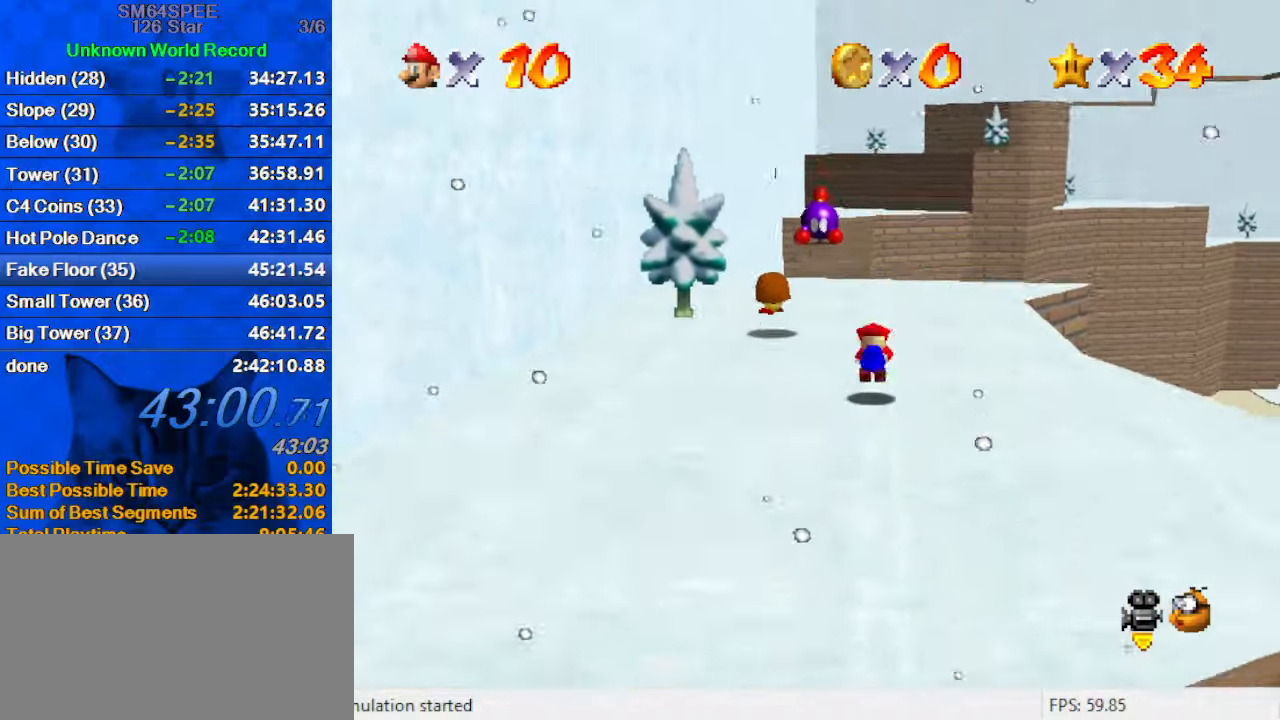
{"keys": ["up"], "events": [[200, "ctrl", "up"], [333, "shift", "up"]]}
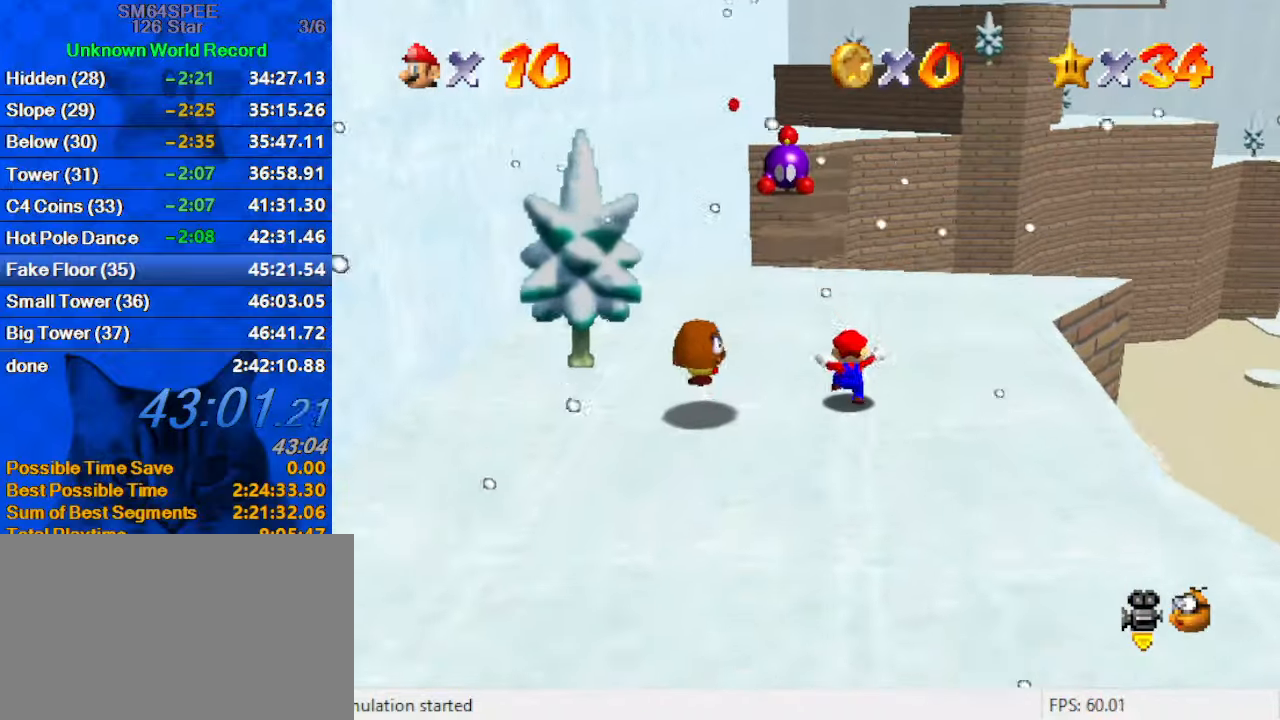
{"keys": ["up"], "events": [[233, "left", "down"], [400, "left", "up"]]}
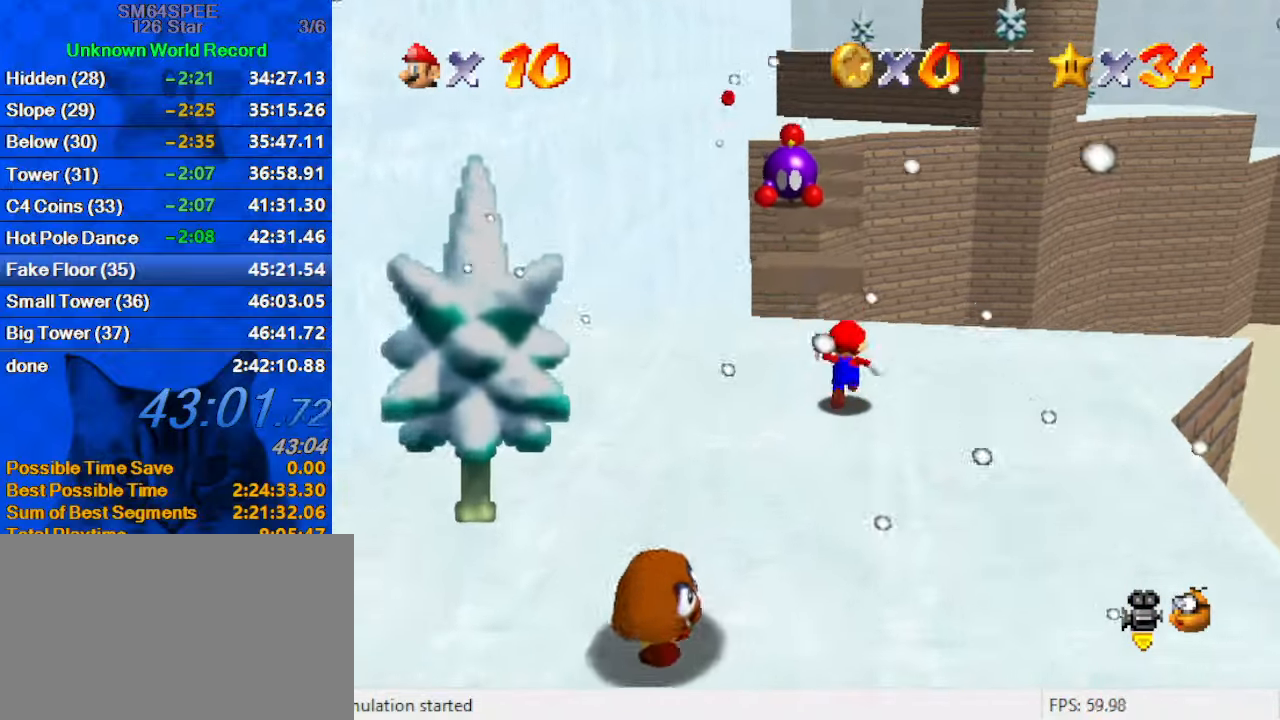
{"keys": ["shift"], "events": [[166, "shift", "down"], [366, "d", "down"], [433, "d", "up"], [433, "up", "up"]]}
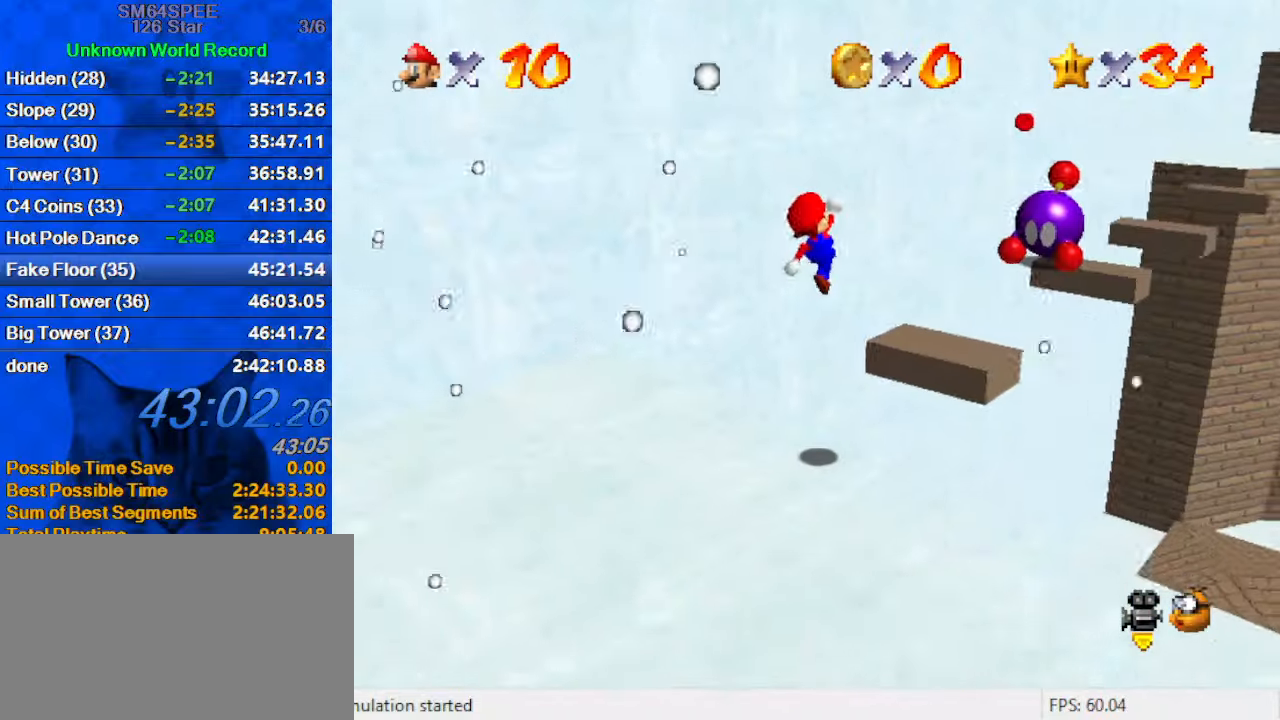
{"keys": [], "events": [[33, "d", "down"], [100, "down", "down"], [100, "left", "down"], [166, "d", "up"], [233, "down", "up"], [266, "left", "up"], [333, "ctrl", "down"], [400, "shift", "up"], [466, "ctrl", "up"]]}
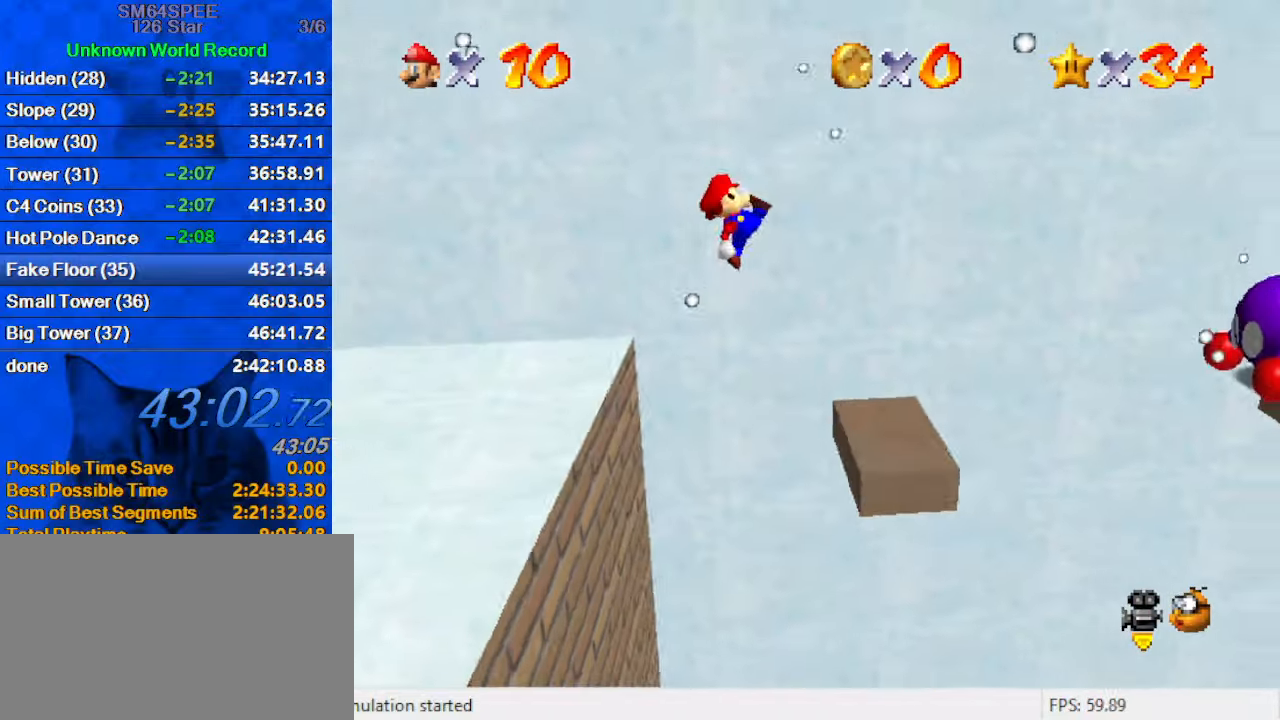
{"keys": ["down", "right", "shift"], "events": [[100, "right", "down"], [200, "right", "up"], [300, "right", "down"], [433, "shift", "down"], [466, "down", "down"]]}
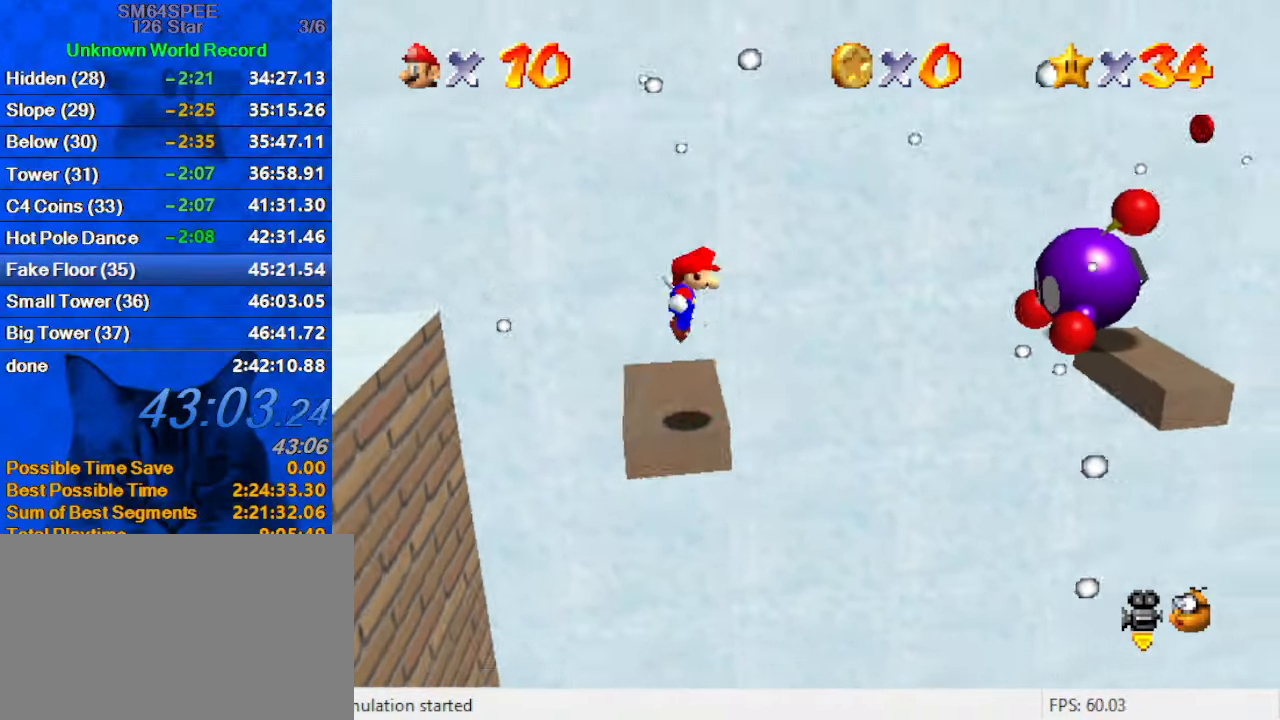
{"keys": ["left", "shift"], "events": [[66, "down", "up"], [400, "right", "up"], [433, "left", "down"]]}
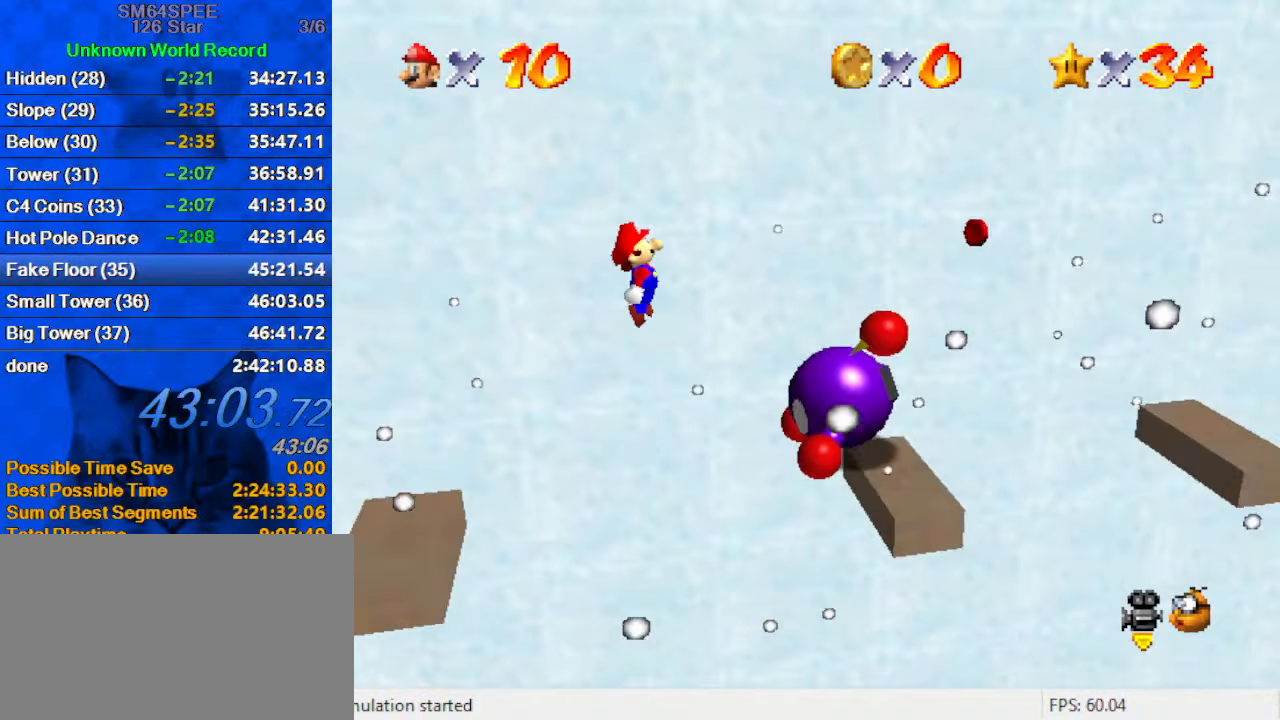
{"keys": [], "events": [[66, "ctrl", "down"], [133, "left", "up"], [166, "shift", "up"], [233, "ctrl", "up"], [300, "right", "down"], [466, "right", "up"]]}
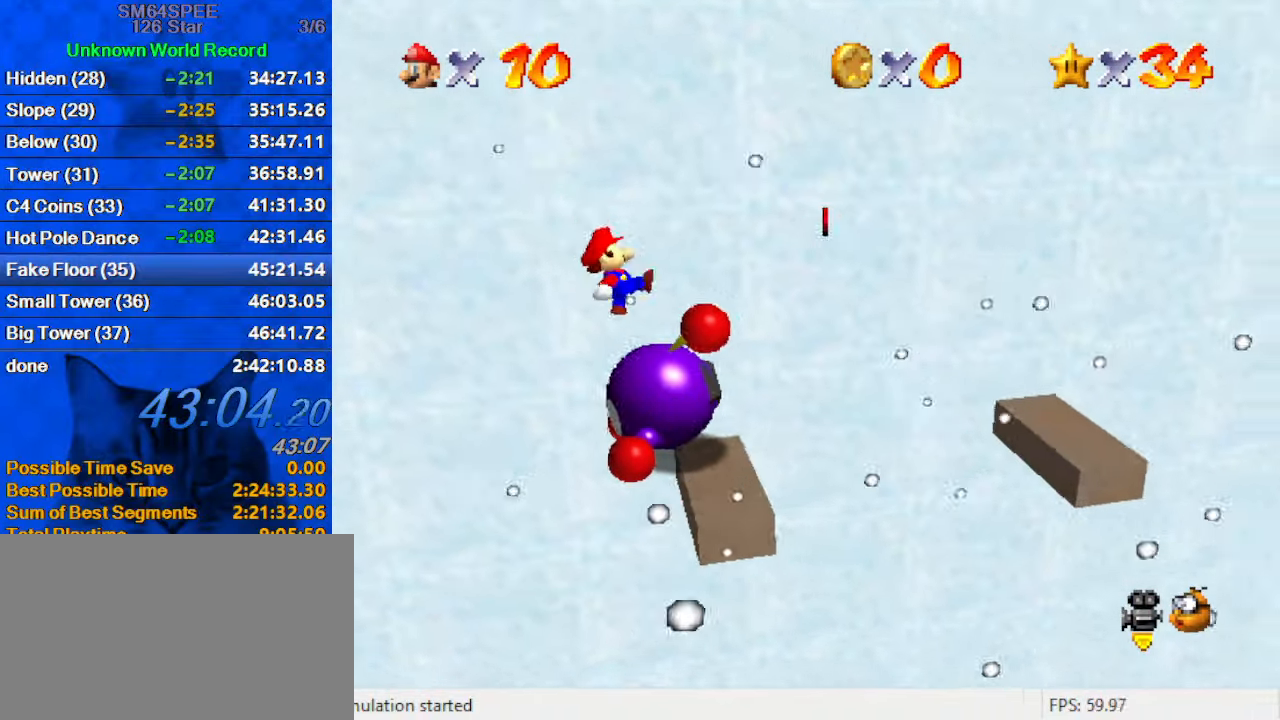
{"keys": ["right", "shift"], "events": [[200, "right", "down"], [333, "shift", "down"]]}
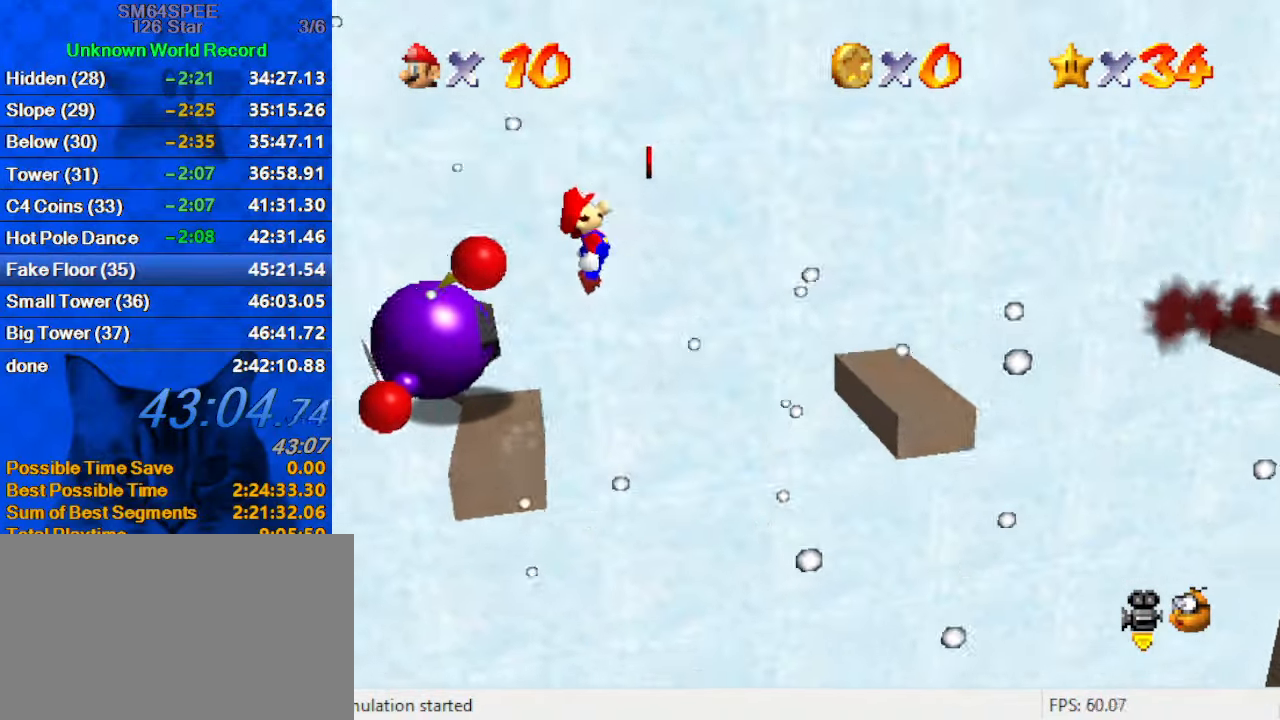
{"keys": [], "events": [[66, "shift", "up"], [100, "right", "up"], [166, "left", "down"], [333, "ctrl", "down"], [333, "left", "up"], [466, "ctrl", "up"]]}
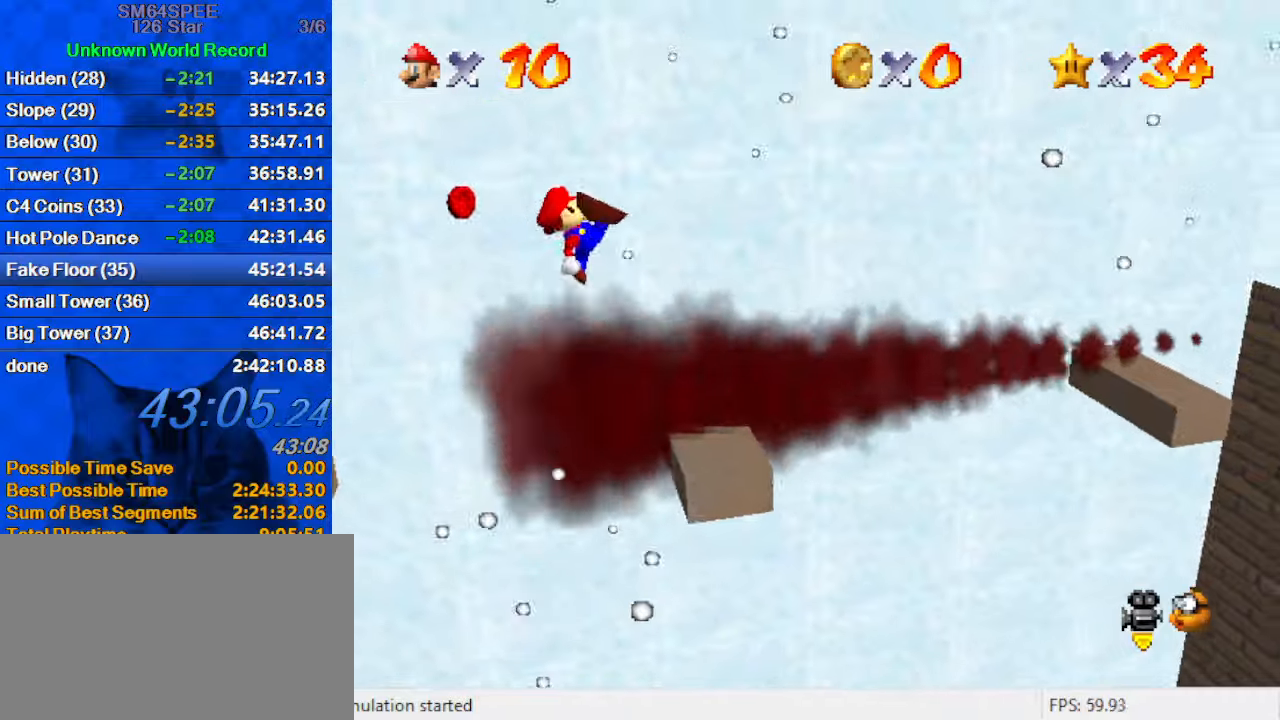
{"keys": ["right", "shift"], "events": [[400, "right", "down"], [500, "shift", "down"]]}
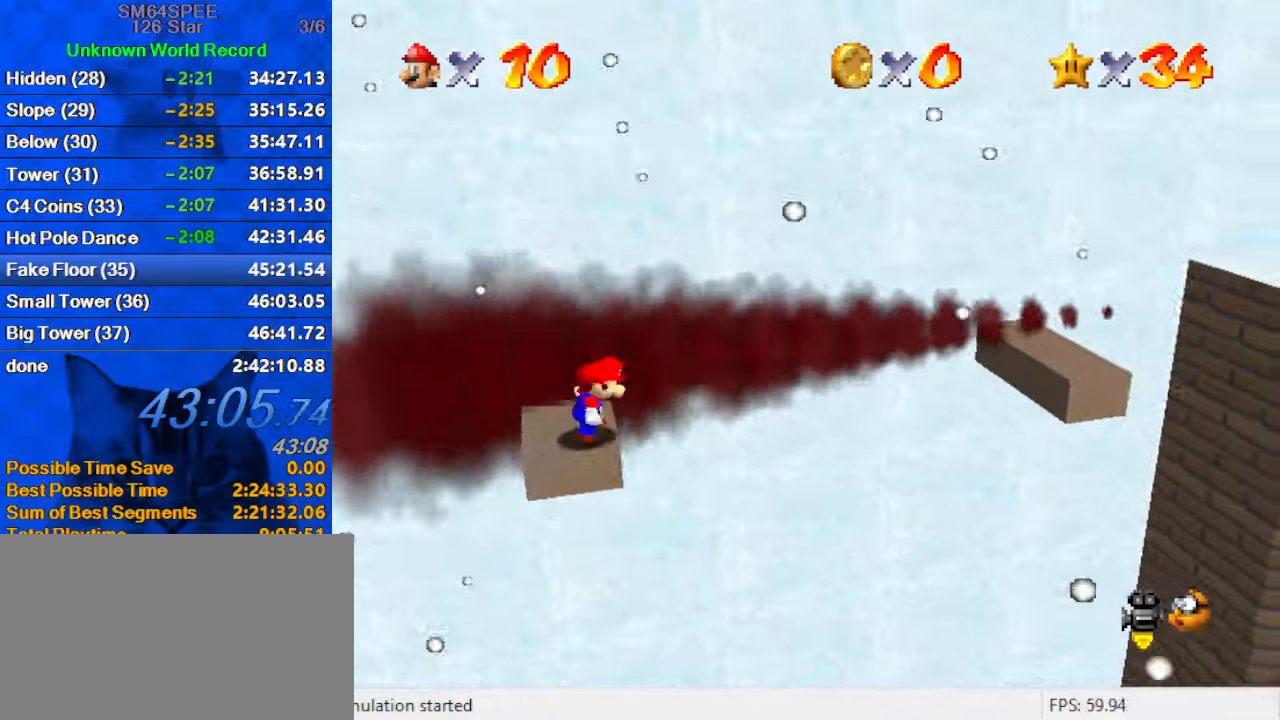
{"keys": [], "events": [[400, "right", "up"], [467, "shift", "up"]]}
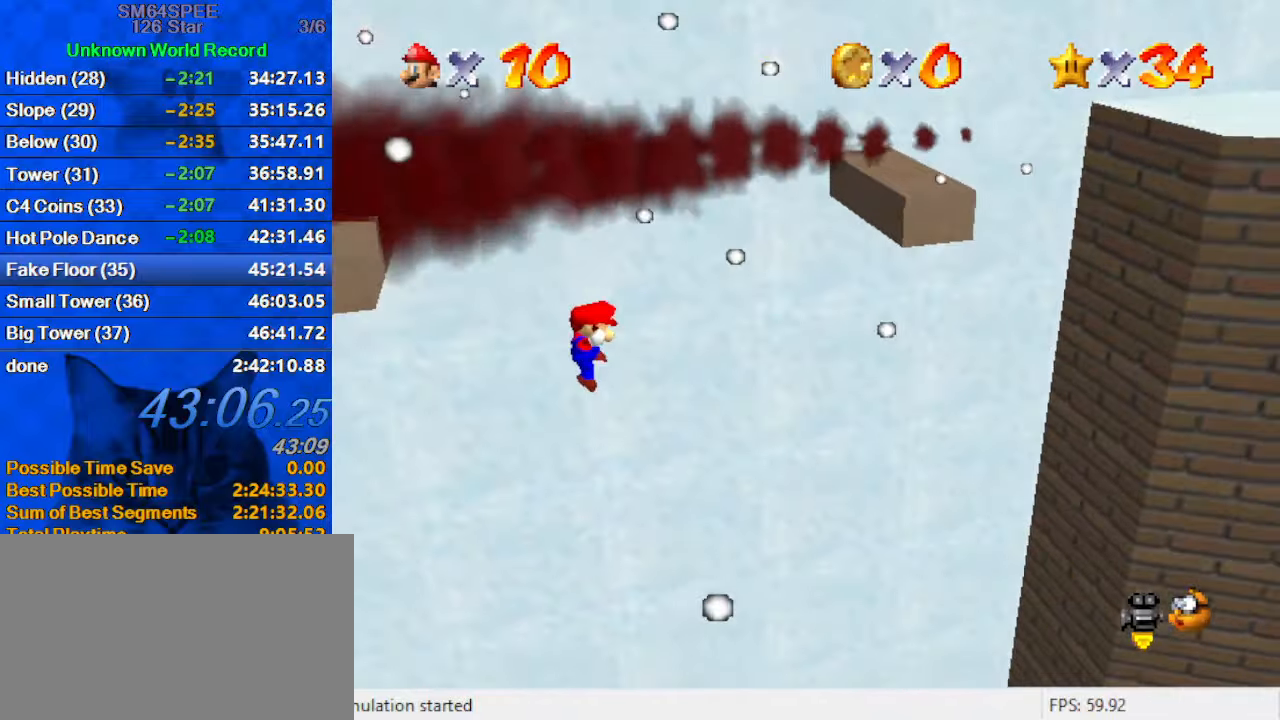
{"keys": ["down"], "events": [[333, "down", "down"]]}
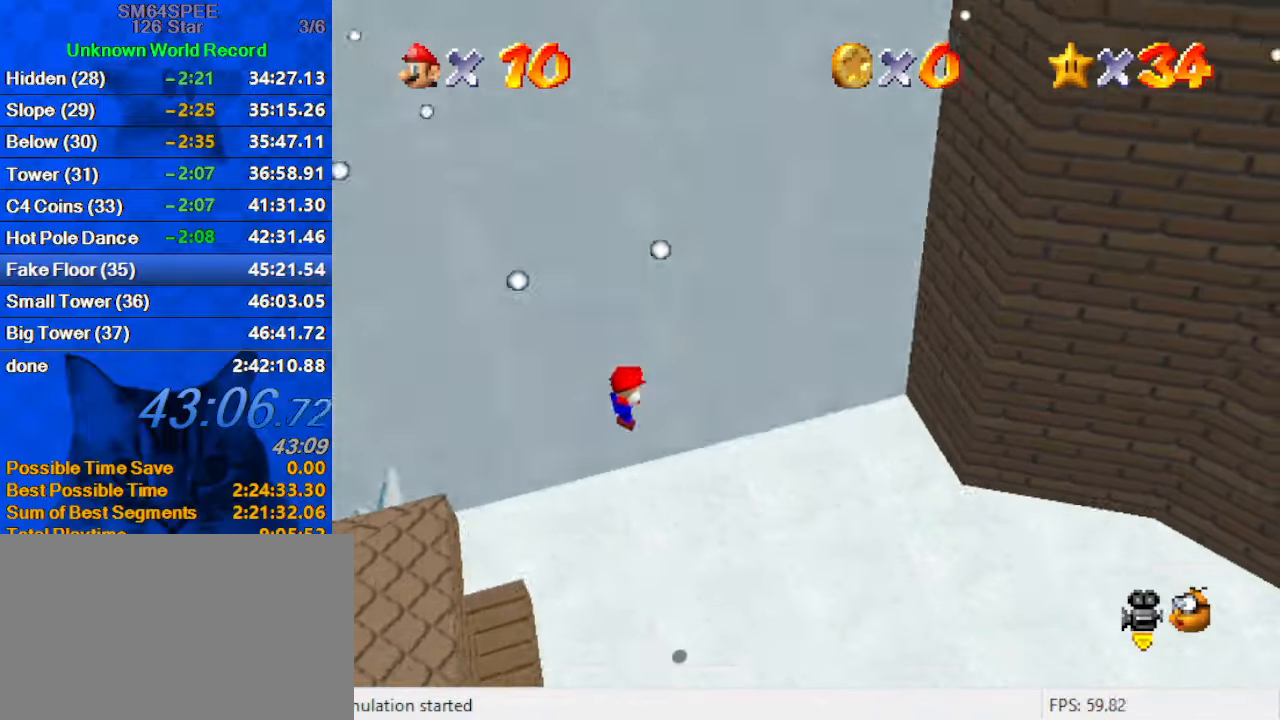
{"keys": ["ctrl", "down", "shift"], "events": [[267, "ctrl", "down"], [267, "right", "down"], [400, "ctrl", "up"], [433, "right", "up"], [500, "ctrl", "down"], [500, "shift", "down"]]}
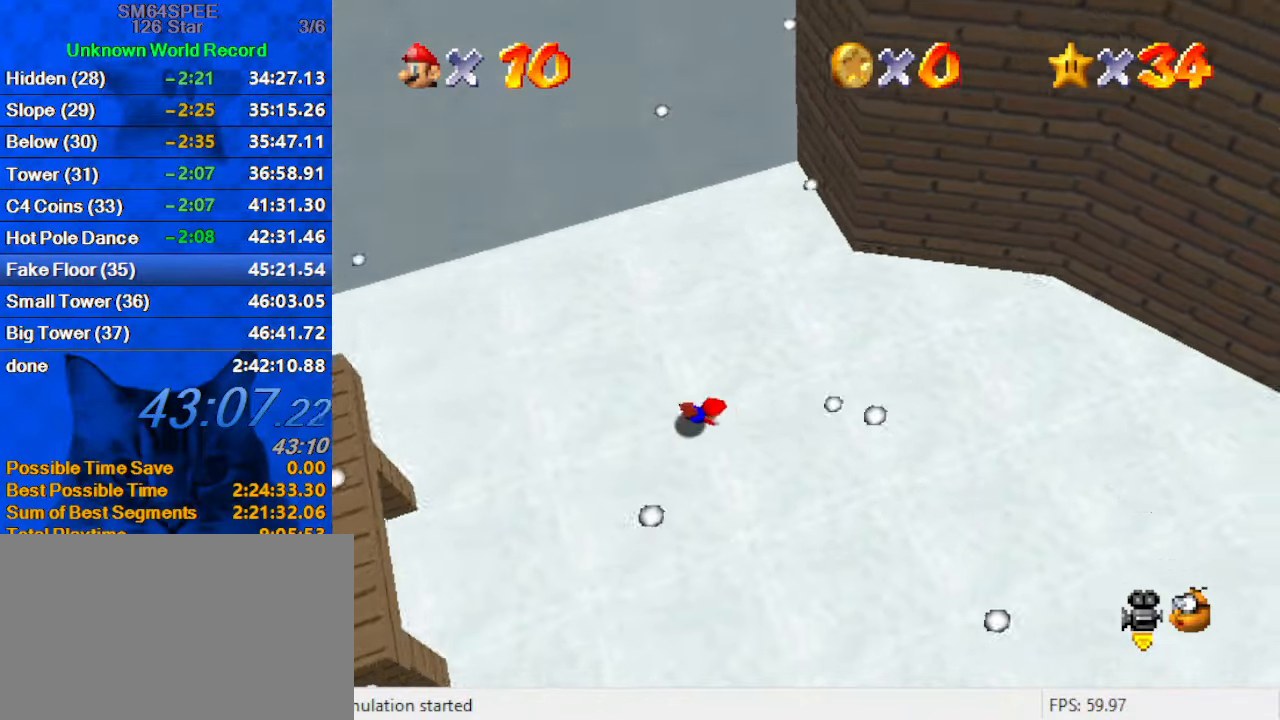
{"keys": ["d", "down"], "events": [[67, "ctrl", "up"], [67, "shift", "up"], [133, "right", "down"], [167, "ctrl", "down"], [167, "shift", "down"], [300, "ctrl", "up"], [300, "shift", "up"], [400, "d", "down"], [500, "right", "up"]]}